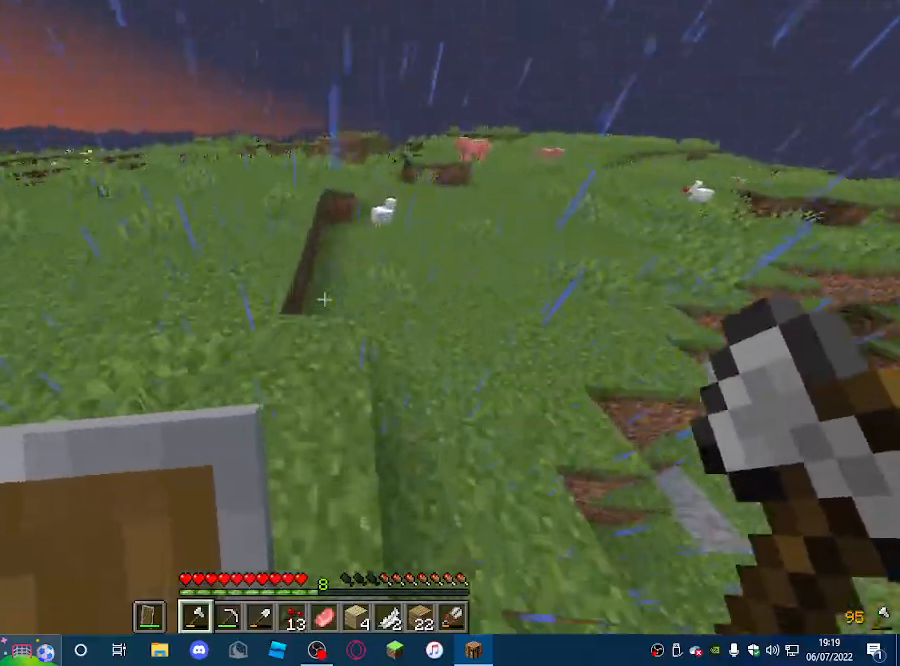
Gameplay with keyboard and mouse; each line is a JSON object with the keys and mouse buttons held at the frame after it. "events" lists presses ("down") and releases ("up") of "a", "d", "s", "w", "mouse_left" and "mouse_right" between this image and that frame as [ms after this image, input, new state], when the widget could be followed in between. "mouse_left", "mouse_right" = the "left", "right" buttons of the "mouse" list. No other keys are recorded. Fast repeated clicks can show as one long hold. Mouse movement is not recorded.
{"keys": ["a", "w"], "mouse": [], "events": [[367, "a", "down"]]}
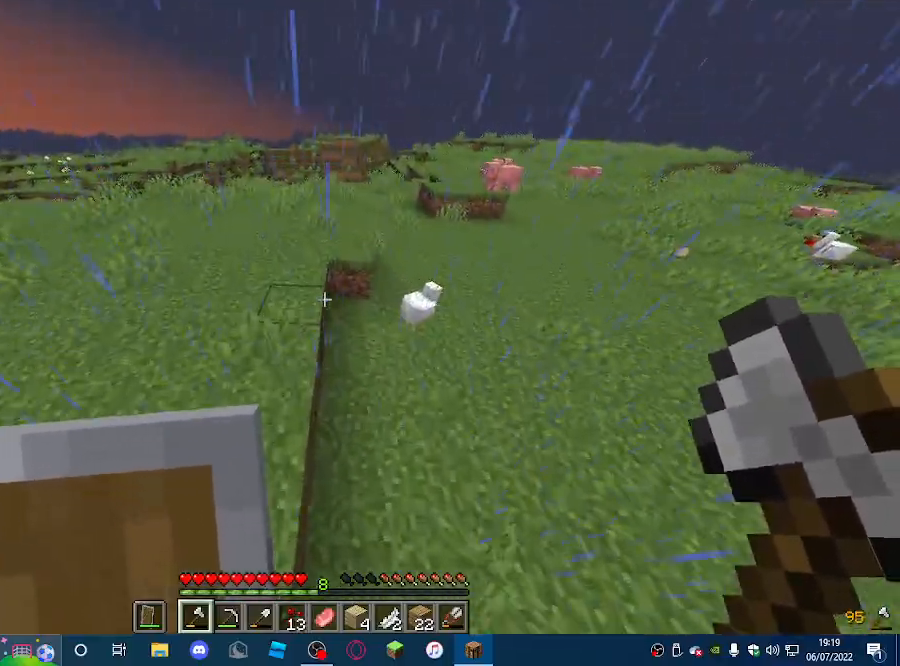
{"keys": ["w"], "mouse": [], "events": [[100, "a", "up"]]}
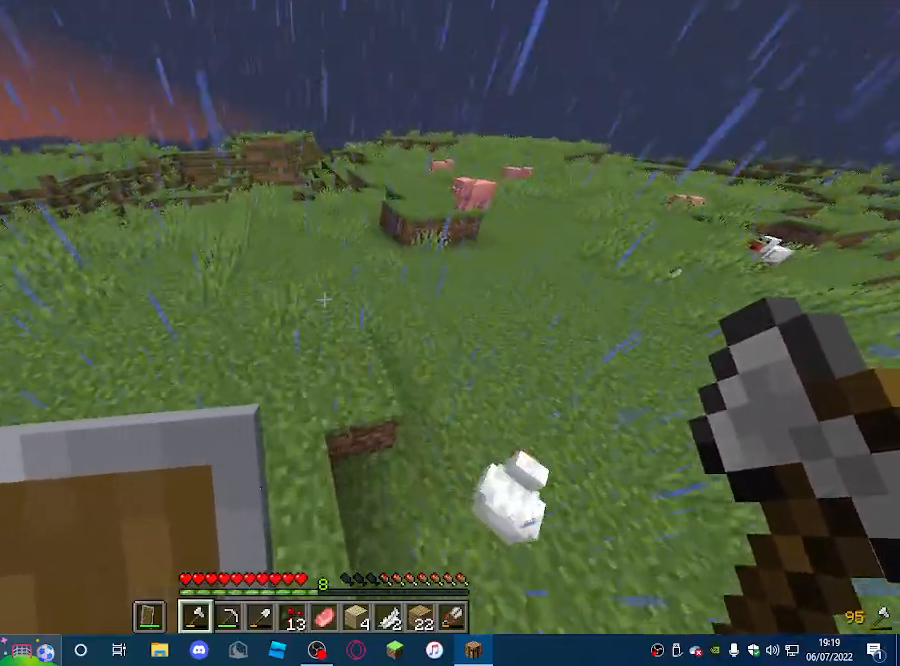
{"keys": ["w"], "mouse": [], "events": []}
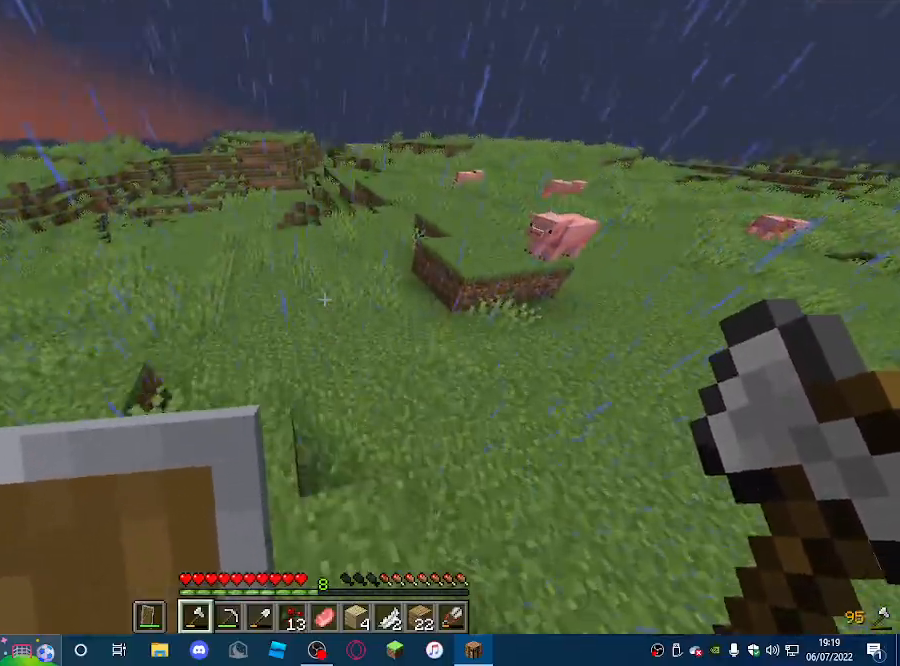
{"keys": ["w"], "mouse": [], "events": []}
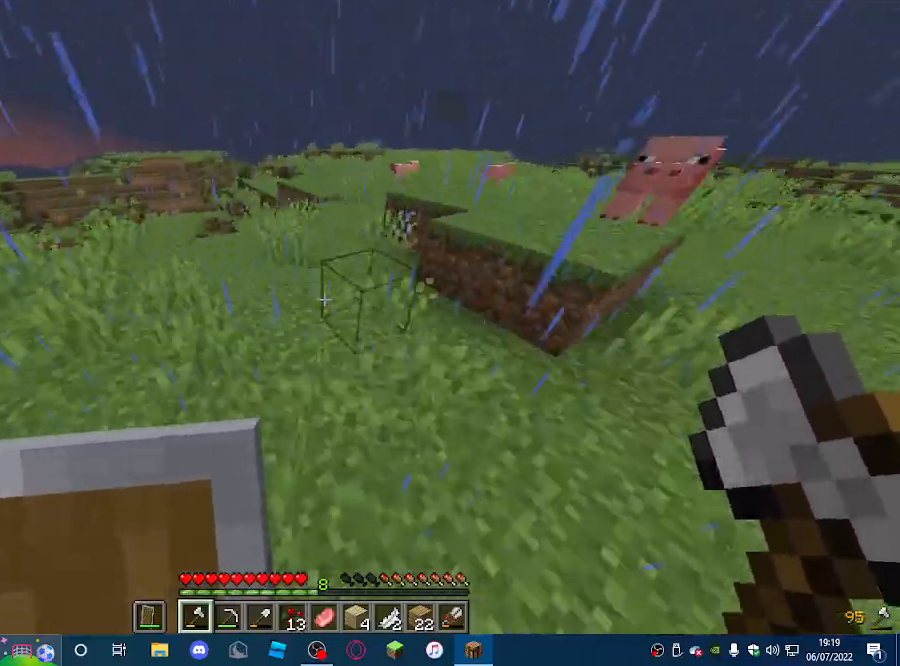
{"keys": ["w"], "mouse": [], "events": []}
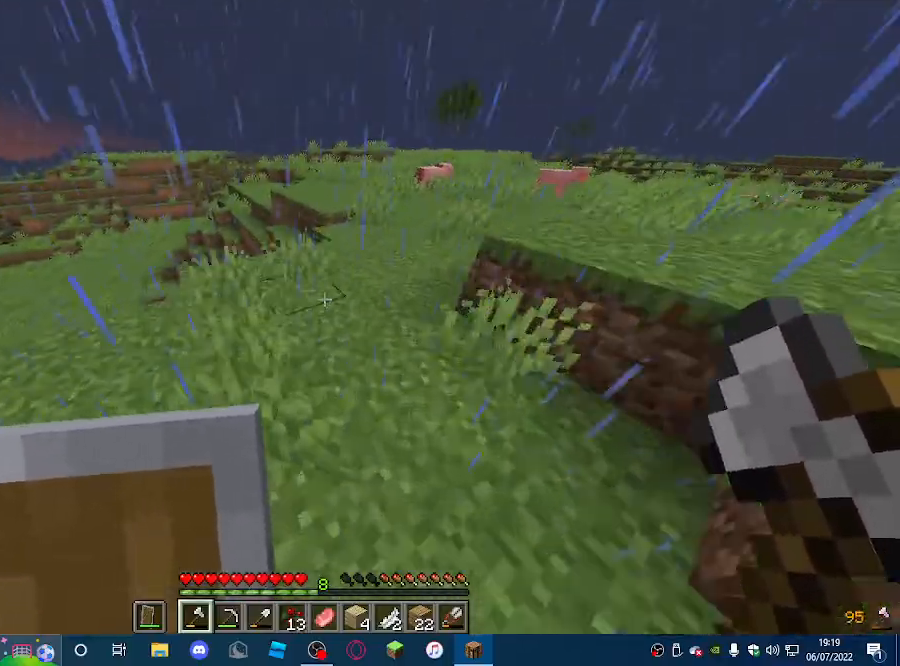
{"keys": ["w"], "mouse": [], "events": []}
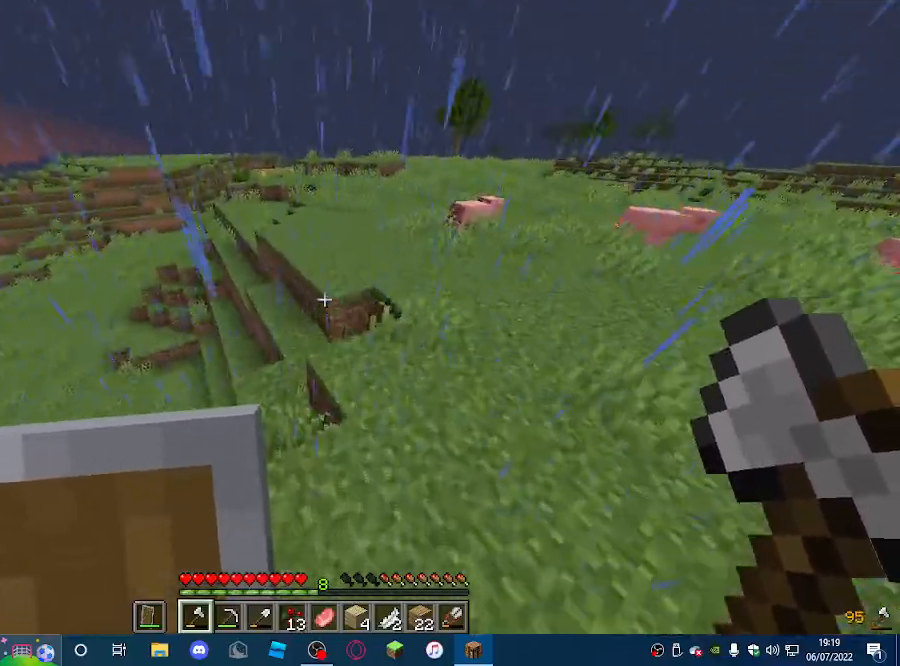
{"keys": ["w"], "mouse": [], "events": []}
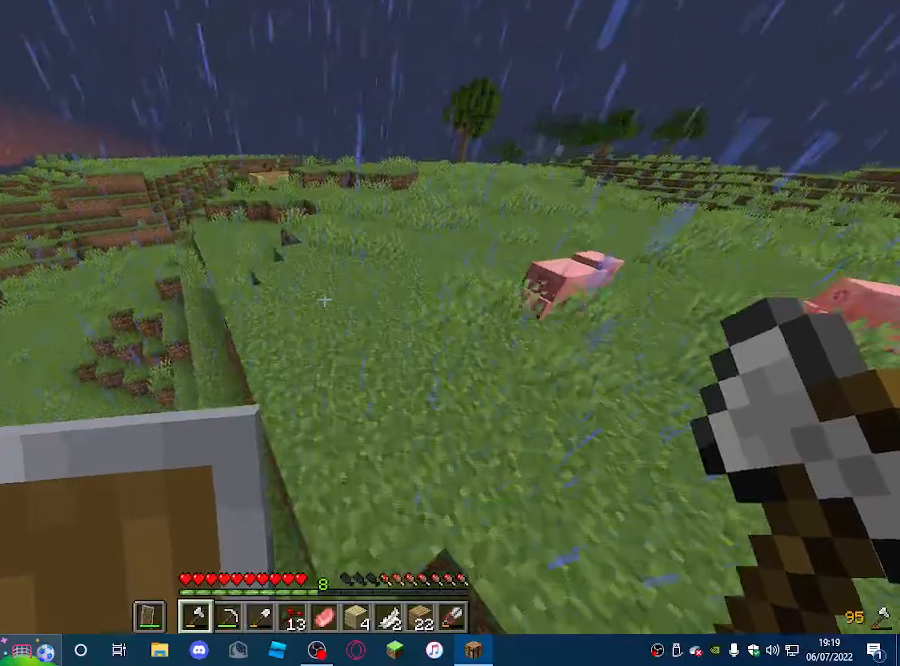
{"keys": ["w"], "mouse": [], "events": []}
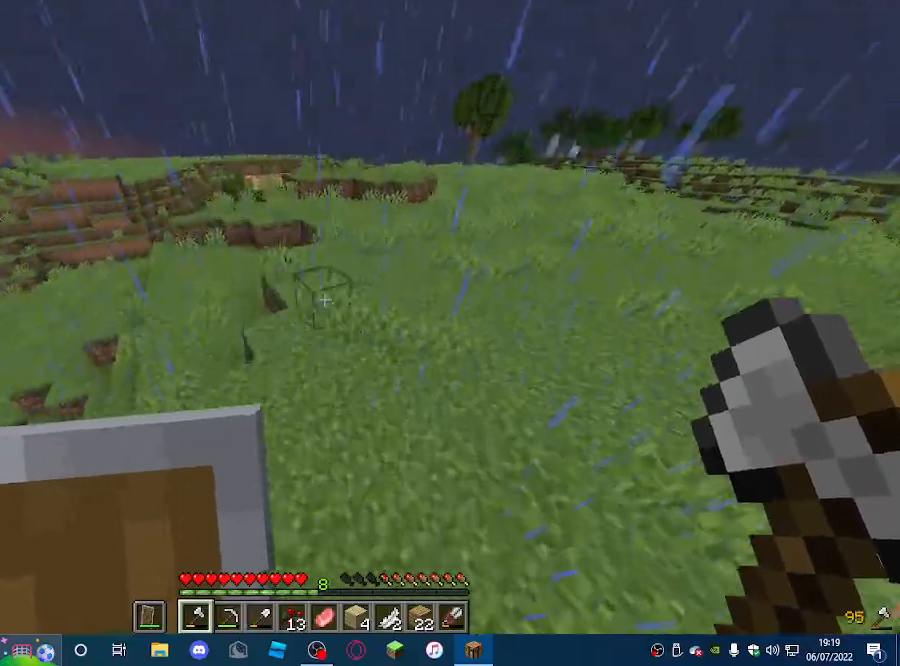
{"keys": ["w"], "mouse": [], "events": []}
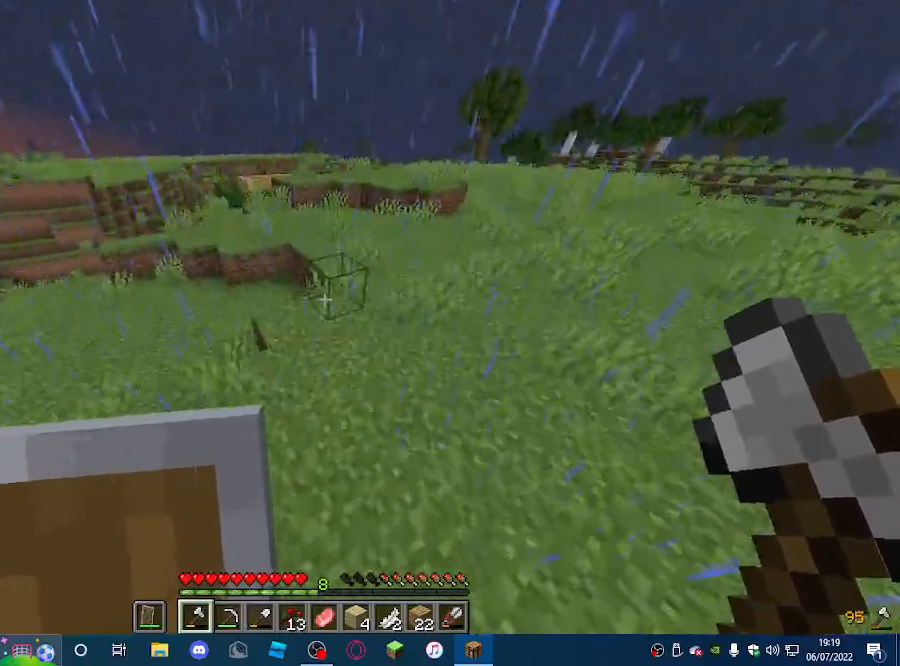
{"keys": ["w"], "mouse": [], "events": []}
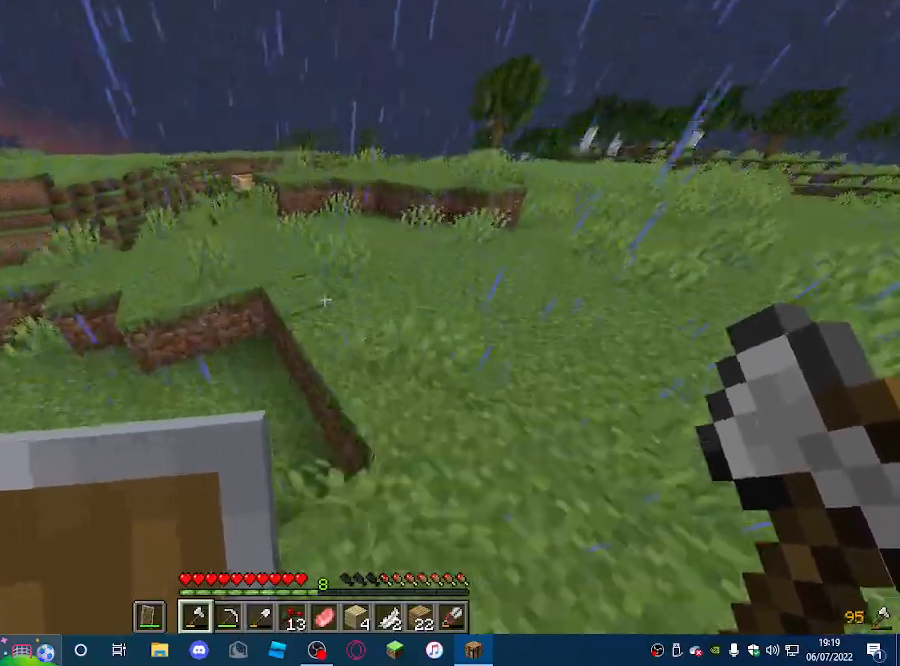
{"keys": ["w"], "mouse": [], "events": []}
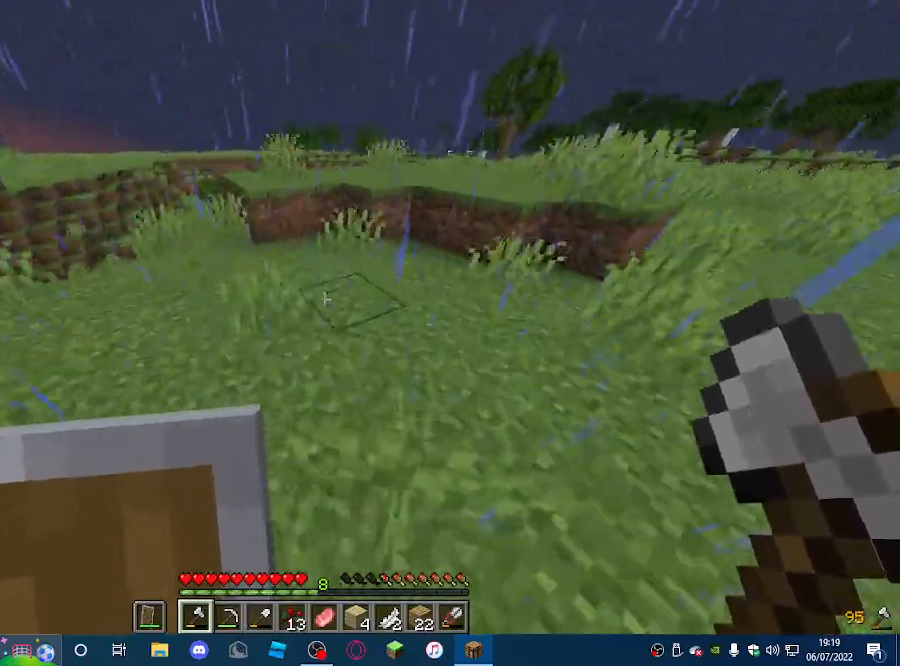
{"keys": ["w"], "mouse": [], "events": []}
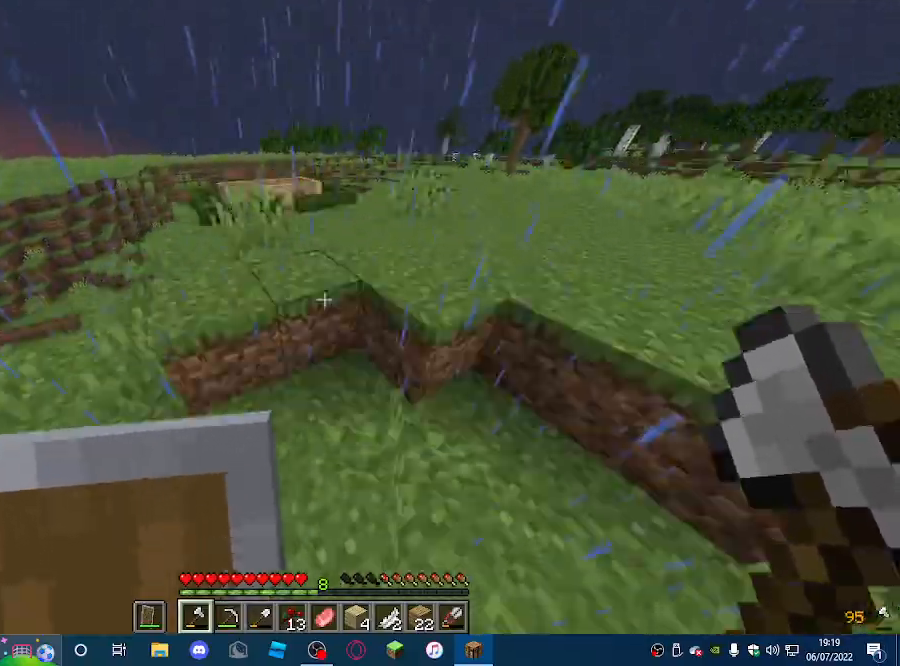
{"keys": ["w"], "mouse": [], "events": []}
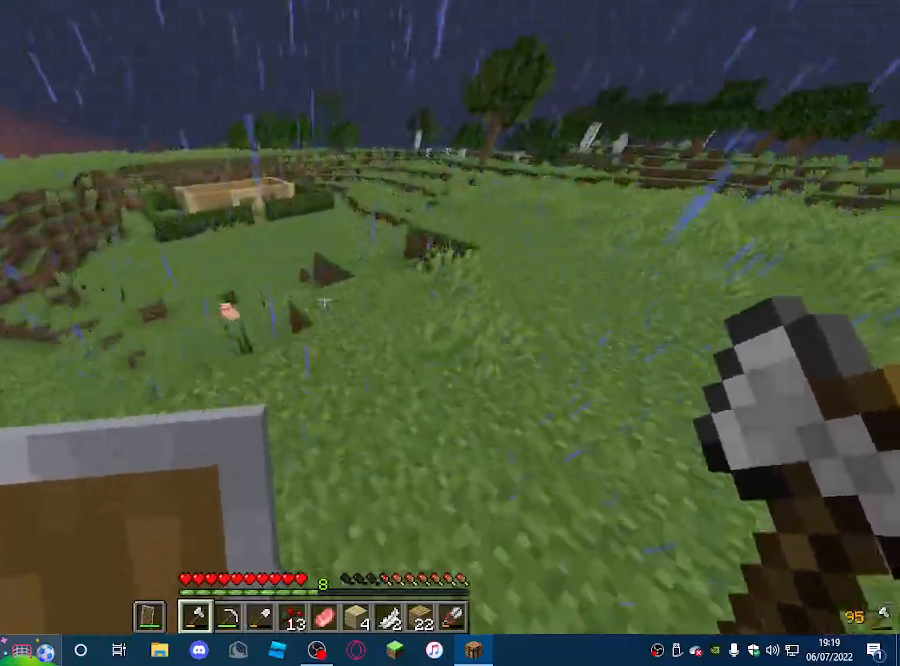
{"keys": ["w"], "mouse": [], "events": []}
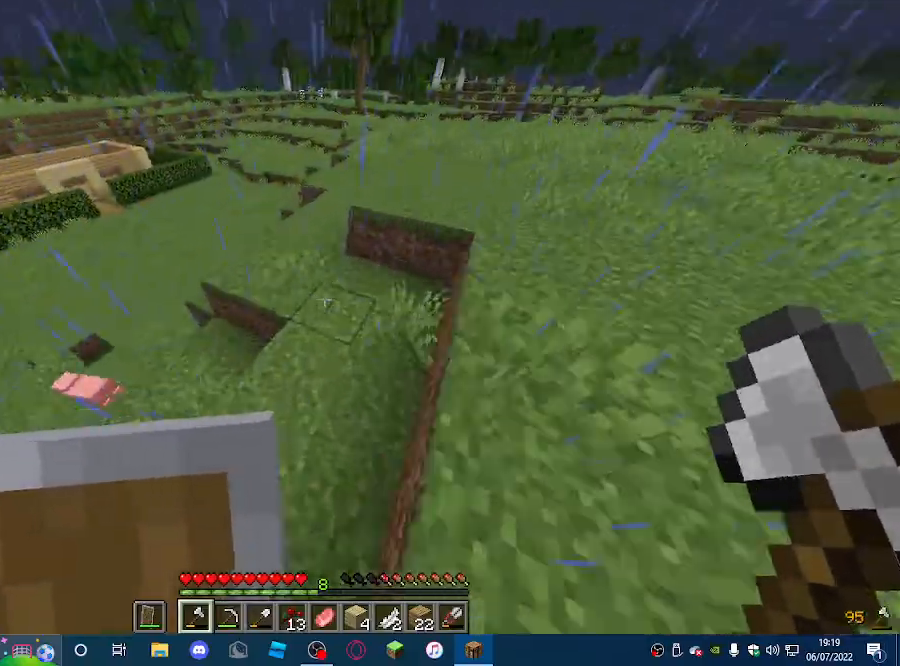
{"keys": ["a", "w"], "mouse": [], "events": [[200, "a", "down"]]}
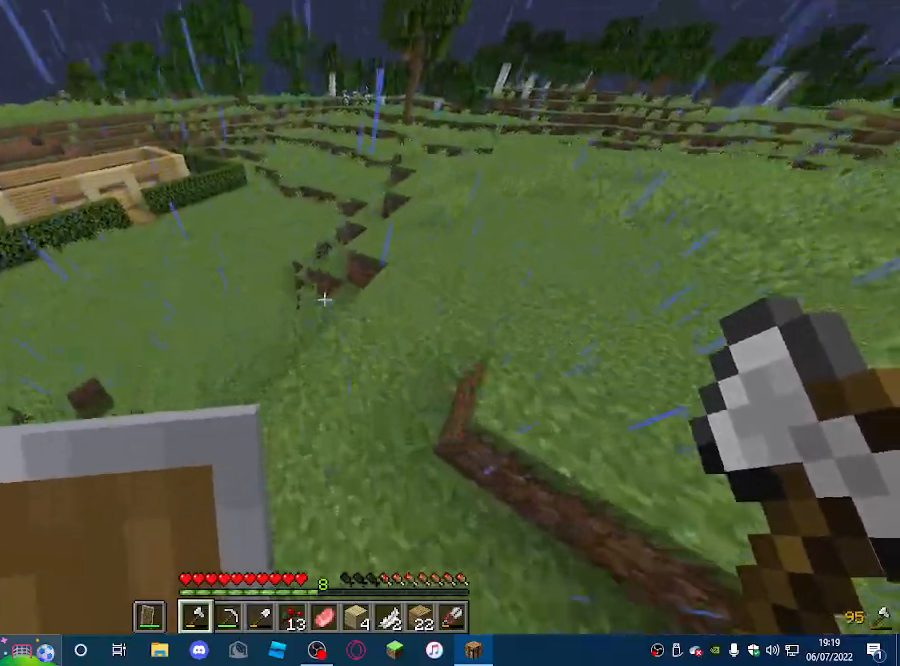
{"keys": ["w"], "mouse": [], "events": [[33, "a", "up"]]}
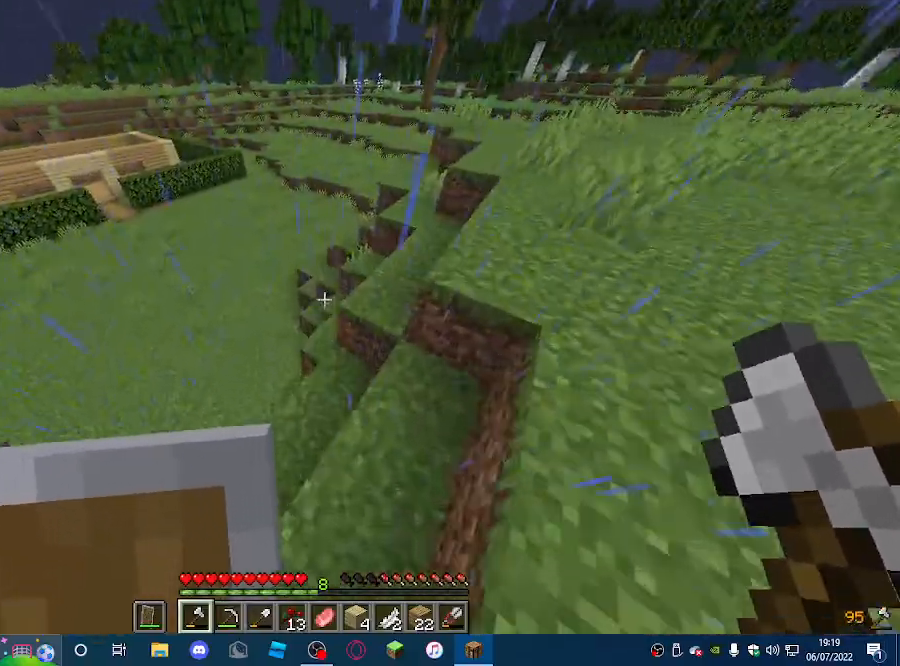
{"keys": ["w"], "mouse": [], "events": []}
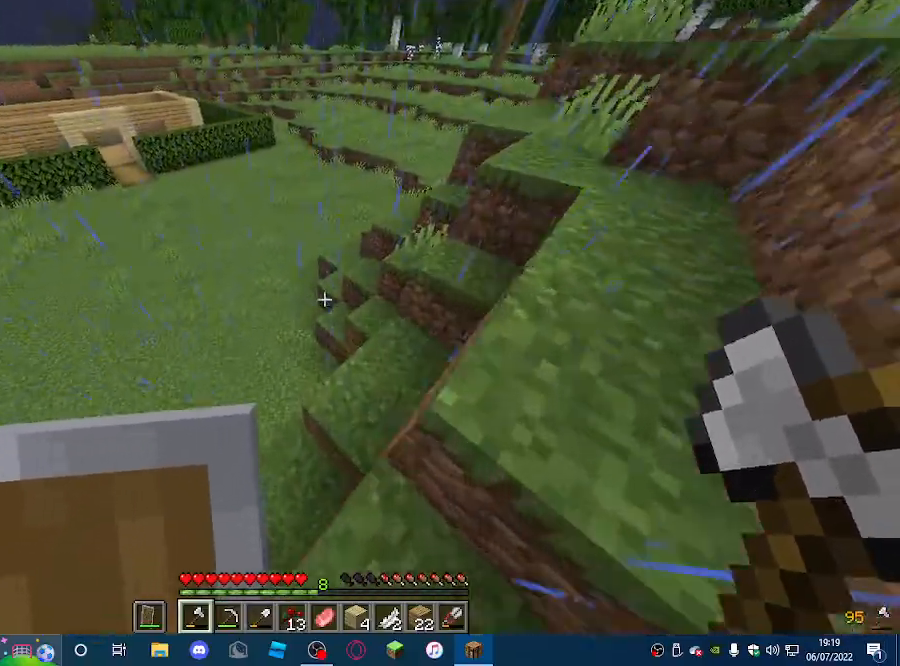
{"keys": ["w"], "mouse": [], "events": []}
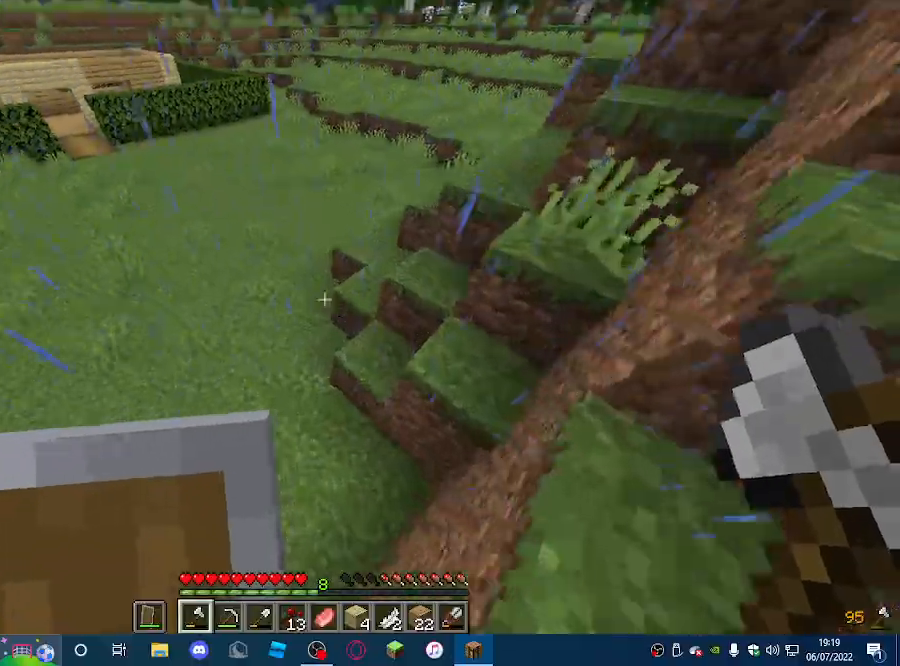
{"keys": ["w"], "mouse": [], "events": []}
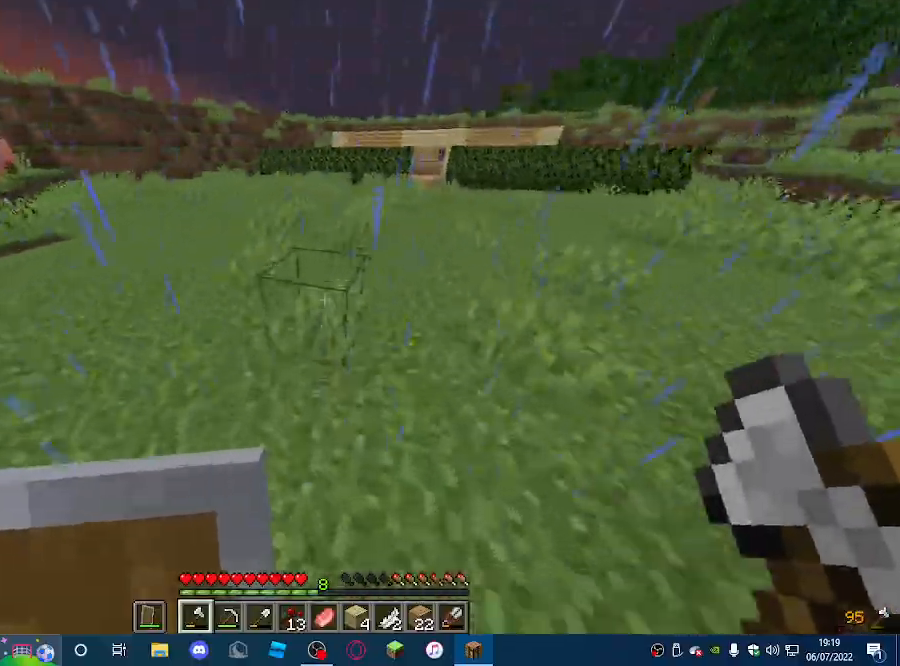
{"keys": ["w"], "mouse": [], "events": []}
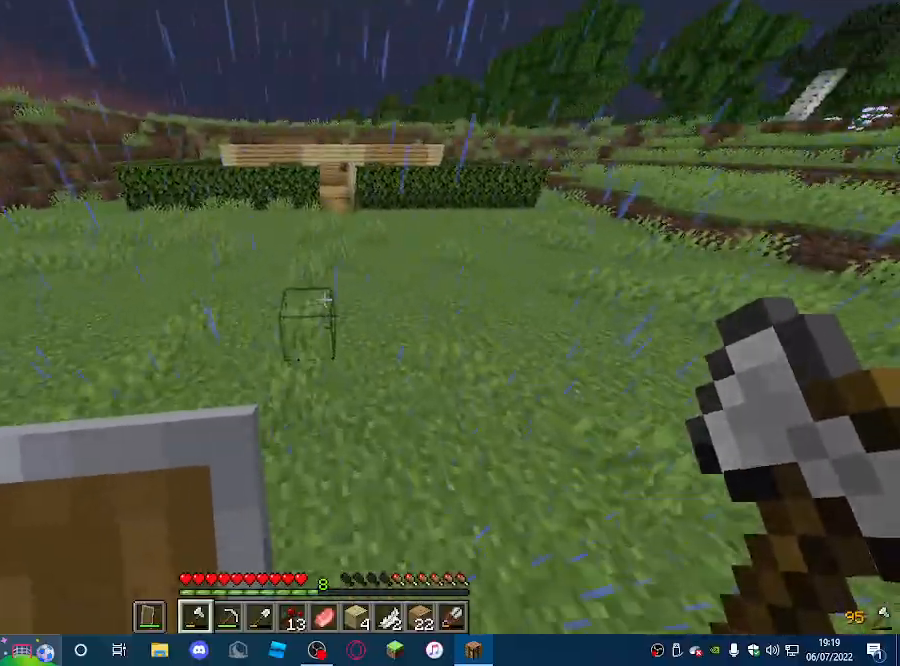
{"keys": ["d", "w"], "mouse": [], "events": [[400, "d", "down"]]}
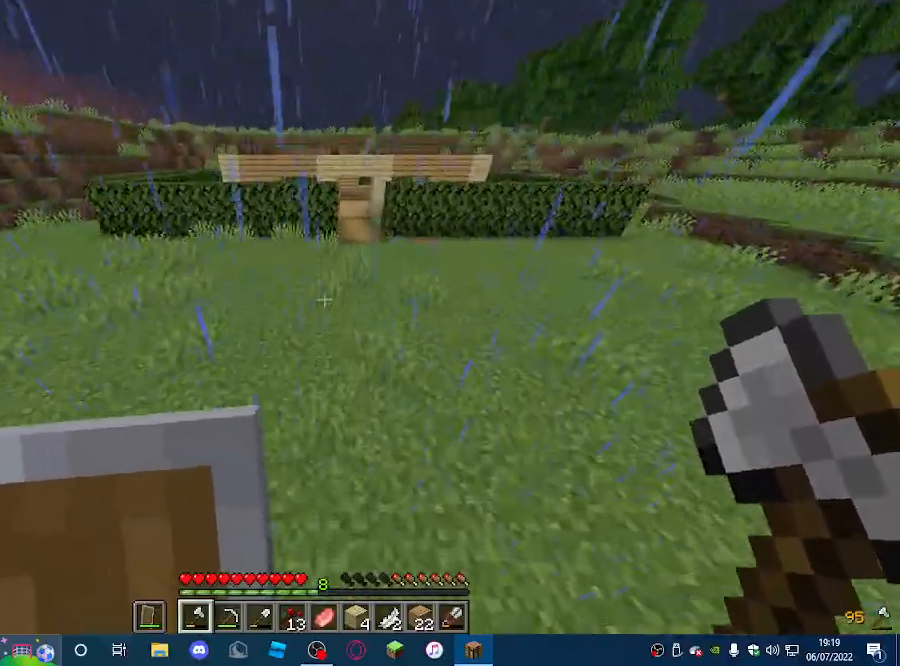
{"keys": ["w"], "mouse": [], "events": [[400, "d", "up"]]}
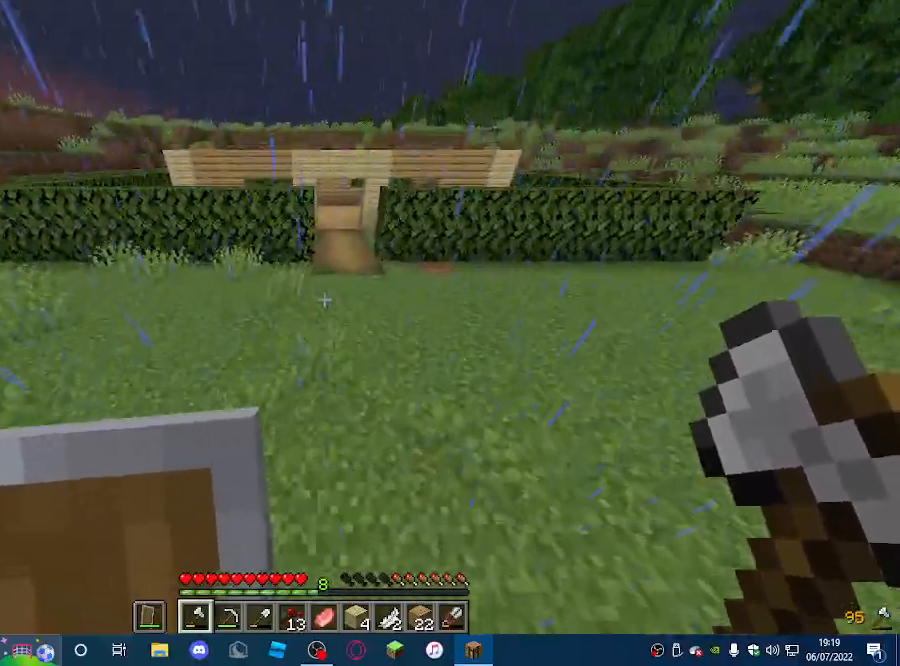
{"keys": ["w"], "mouse": [], "events": []}
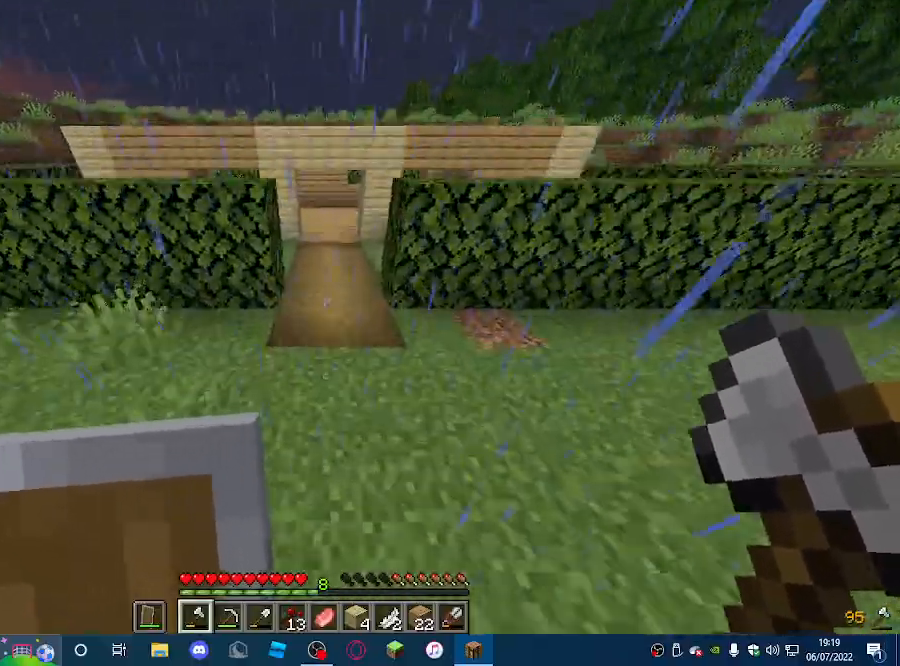
{"keys": ["w"], "mouse": [], "events": []}
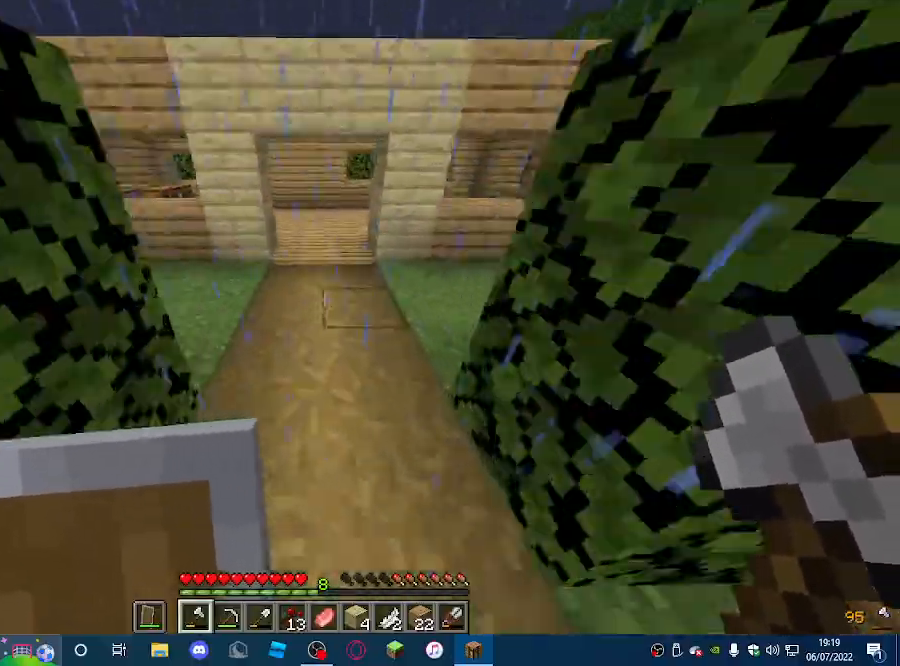
{"keys": ["w"], "mouse": [], "events": []}
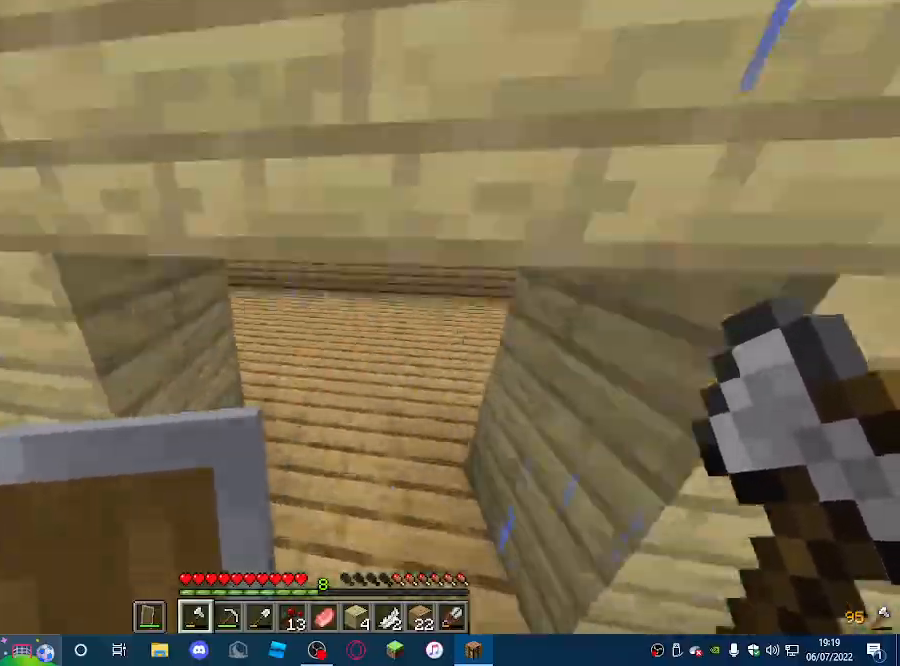
{"keys": ["w"], "mouse": [], "events": []}
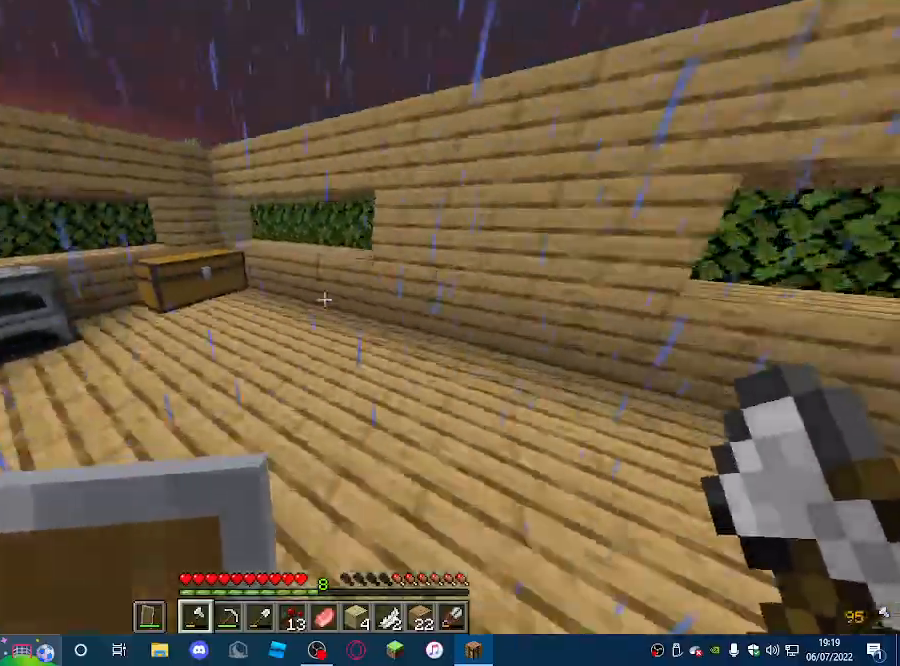
{"keys": ["w"], "mouse": [], "events": []}
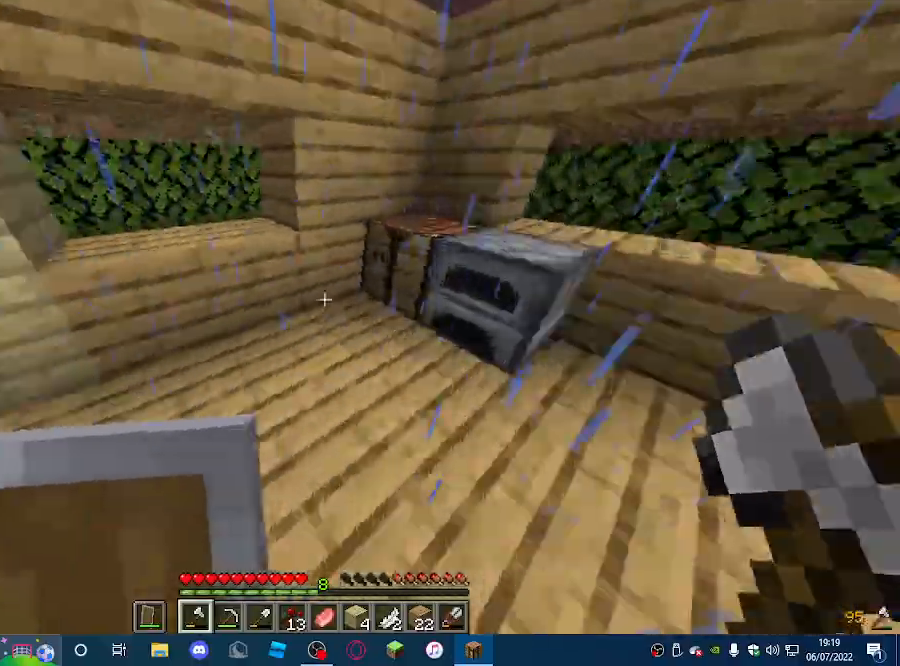
{"keys": ["a", "w"], "mouse": [], "events": [[67, "w", "up"], [133, "a", "down"], [300, "w", "down"]]}
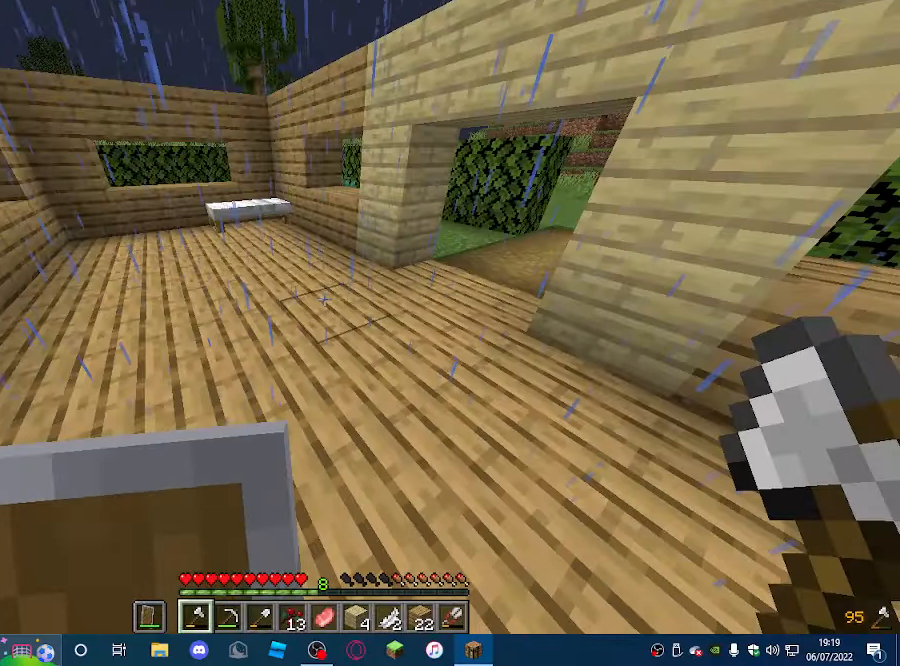
{"keys": ["w"], "mouse": [], "events": [[133, "a", "up"]]}
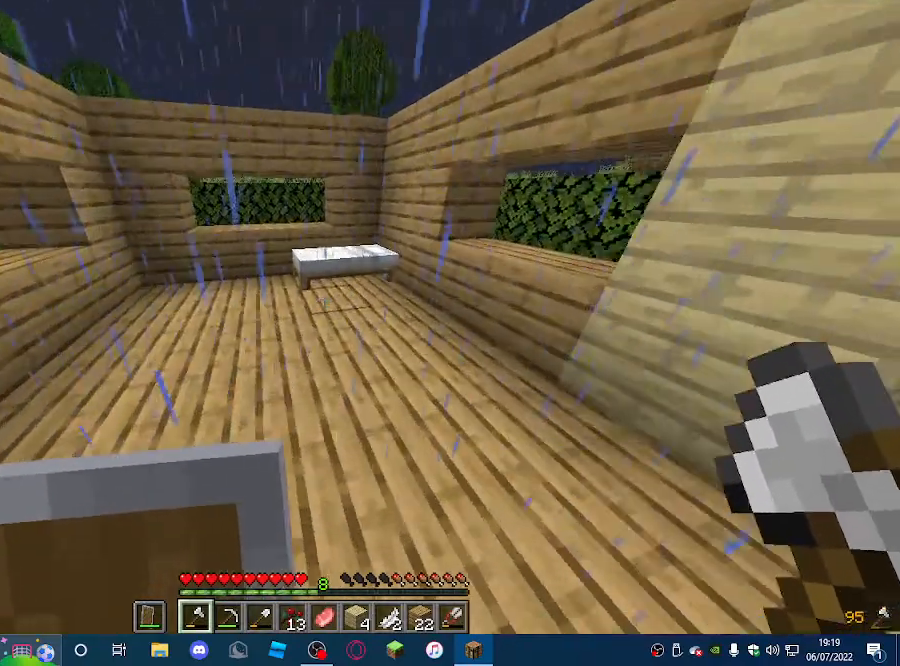
{"keys": [], "mouse": [], "events": [[367, "mouse_right", "down"], [467, "mouse_right", "up"], [467, "w", "up"]]}